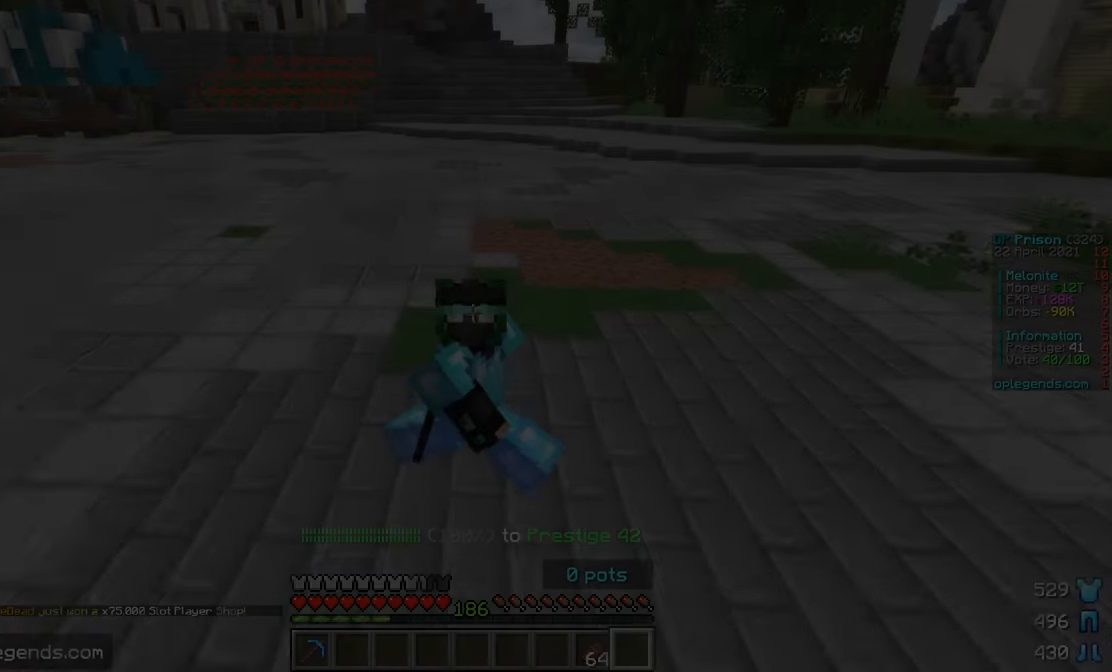
Gameplay with keyboard and mouse; each line is a JSON object with the keys and mouse buttons held at the frame after it. "events" lists presses ("down") and releases ("up") of "a", "d", "s", "w", "mouse_left" and "mouse_right" between this image and that frame as [ms after this image, input, new state], when the widget could be followed in between. "mouse_left", "mouse_right" = the "left", "right" buttons of the "mouse" list. No other keys are recorded. Fast repeated clicks can show as one long hold. Mouse movement is not recorded.
{"keys": [], "mouse": [], "events": [[183, "s", "up"]]}
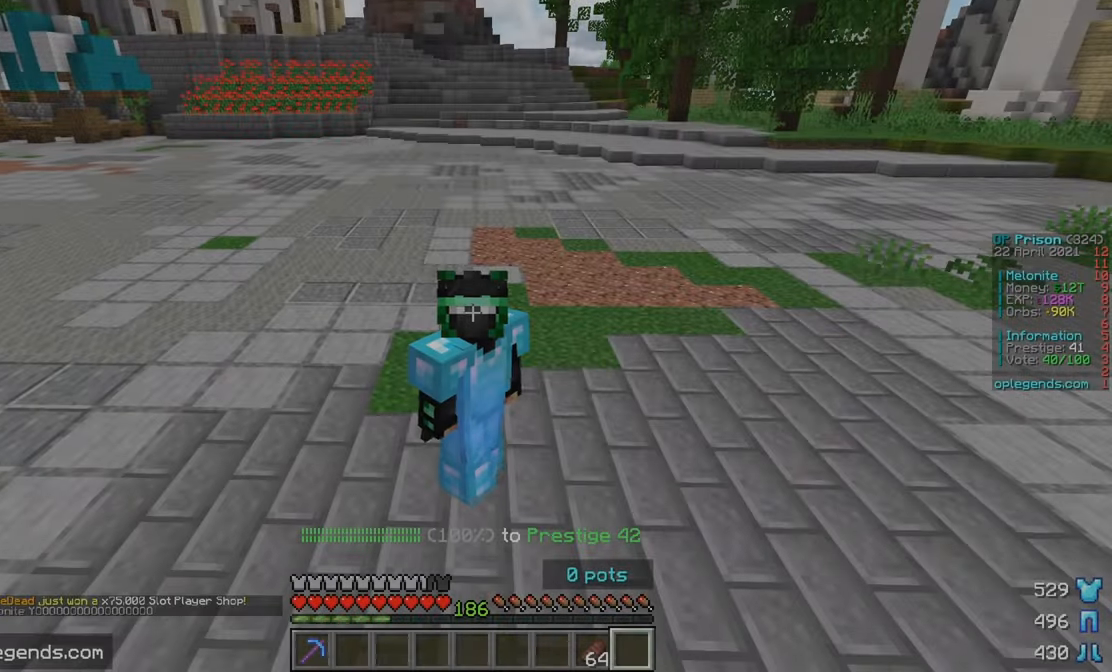
{"keys": [], "mouse": [], "events": []}
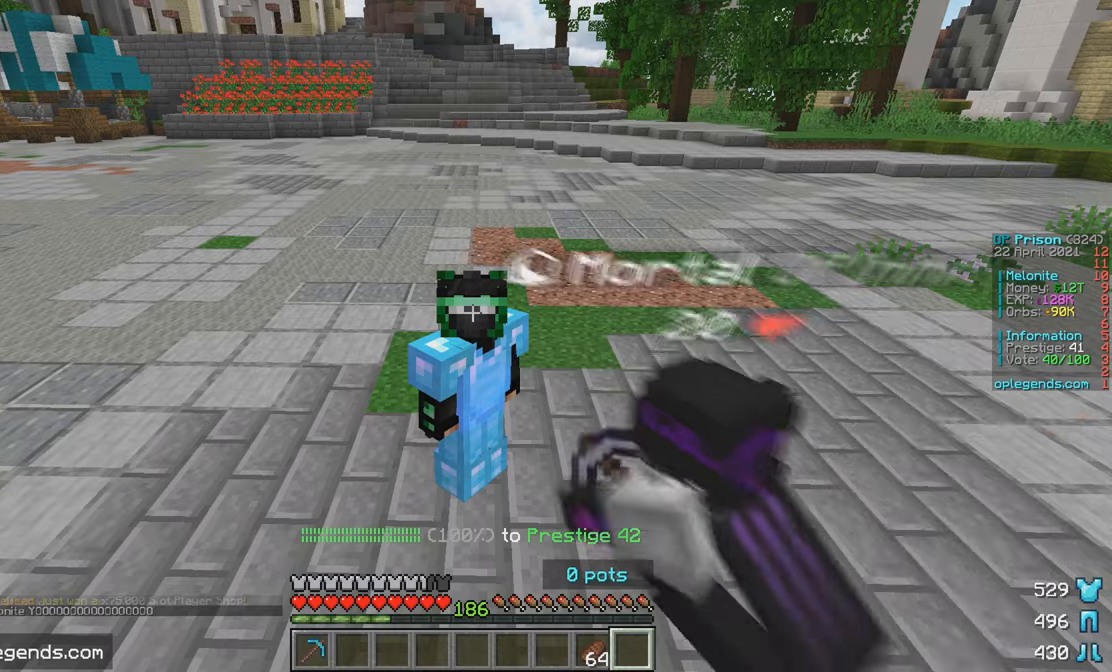
{"keys": [], "mouse": [], "events": []}
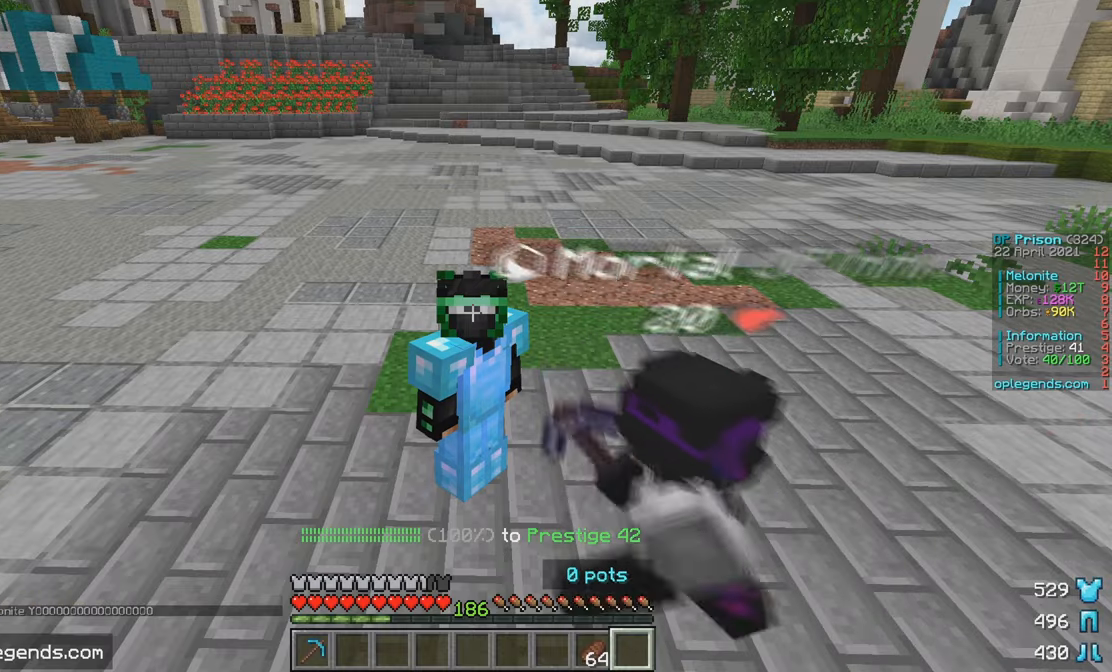
{"keys": [], "mouse": [], "events": []}
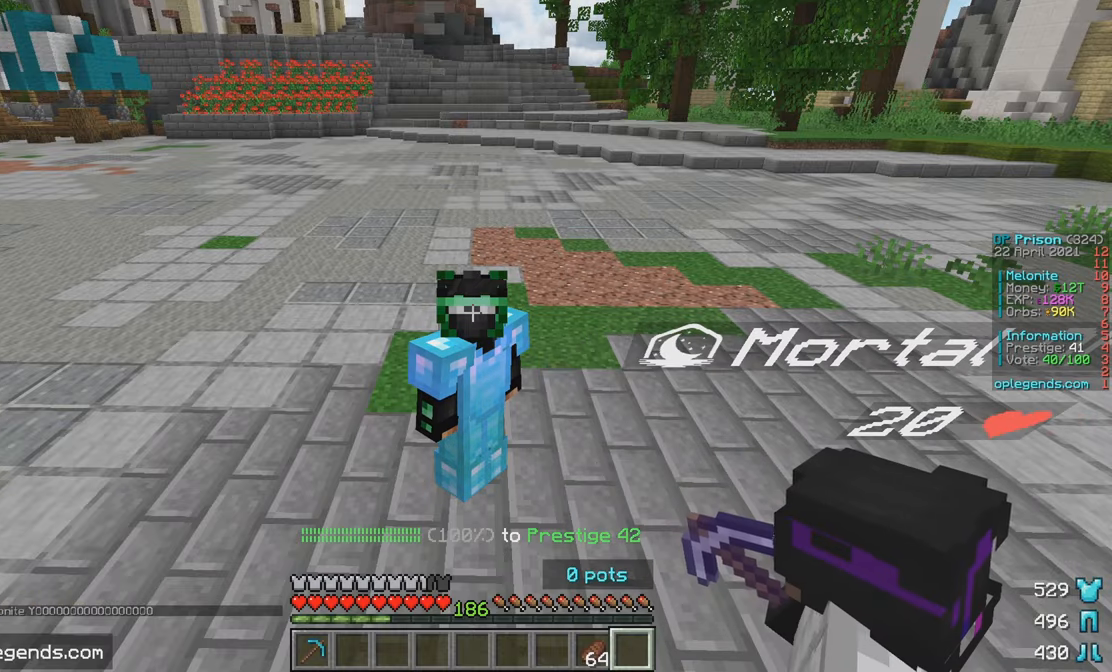
{"keys": [], "mouse": [], "events": []}
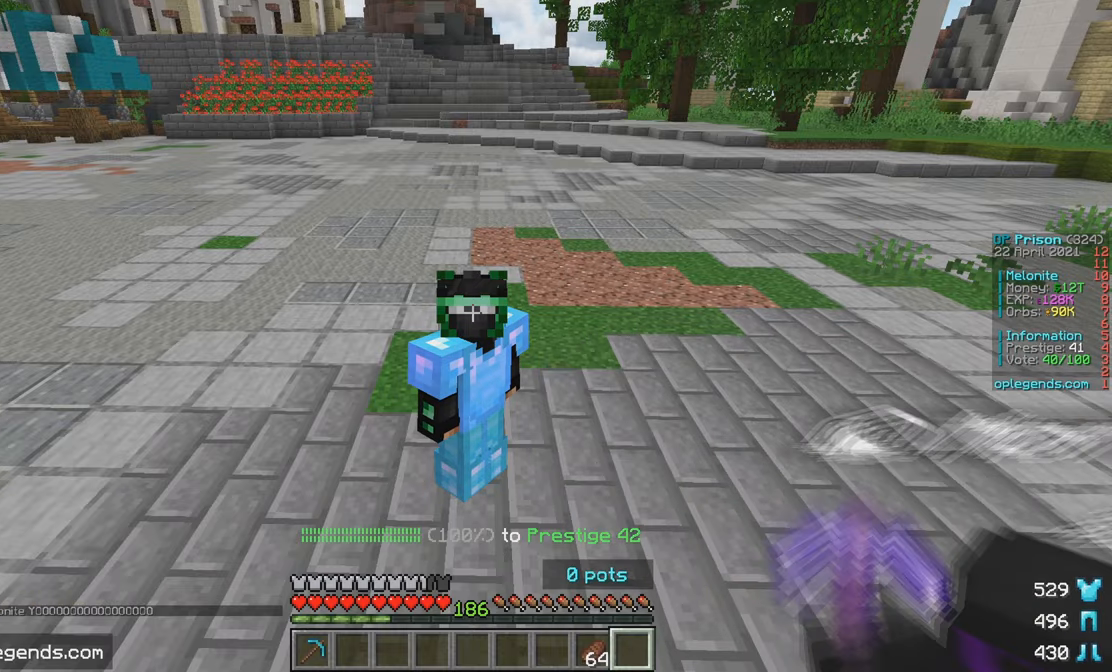
{"keys": [], "mouse": [], "events": []}
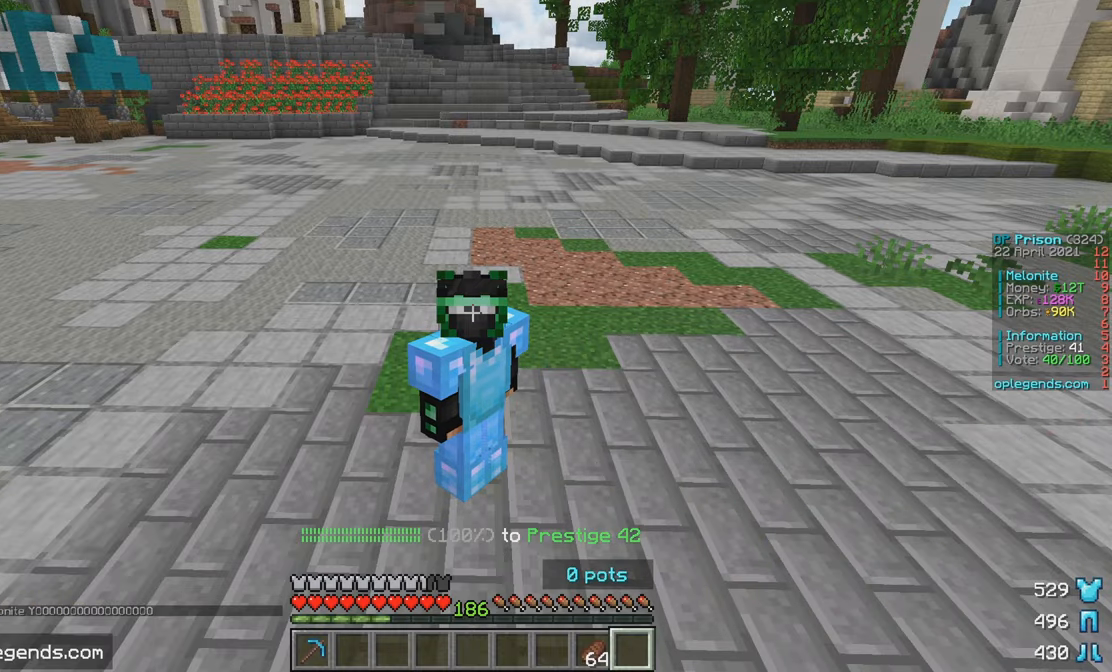
{"keys": [], "mouse": [], "events": []}
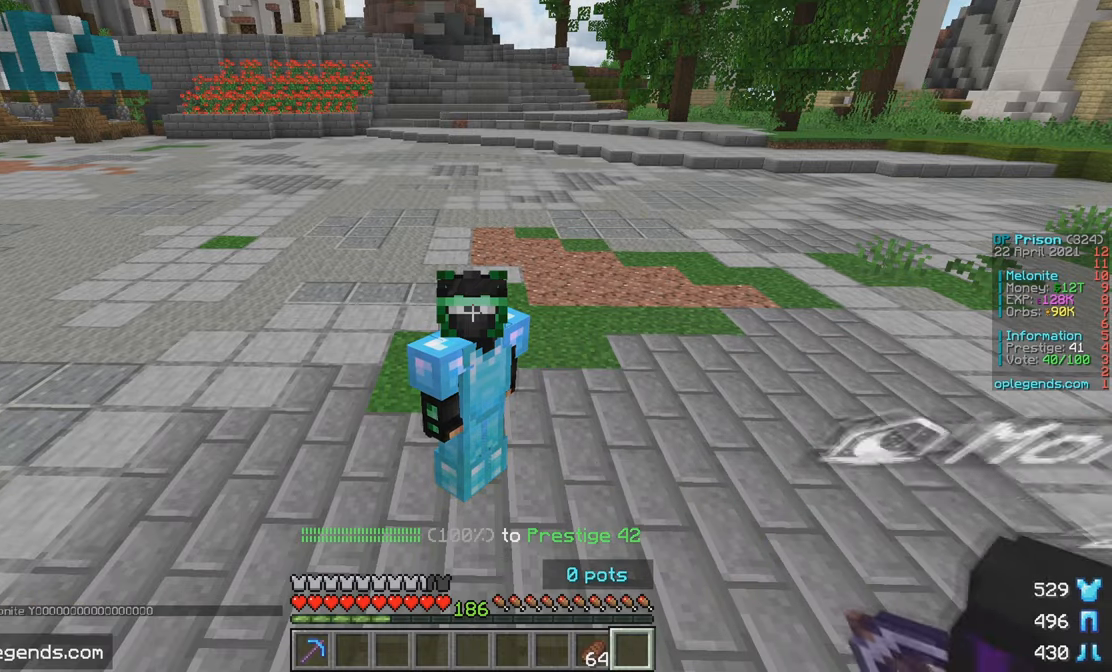
{"keys": ["w"], "mouse": [], "events": [[17, "w", "down"]]}
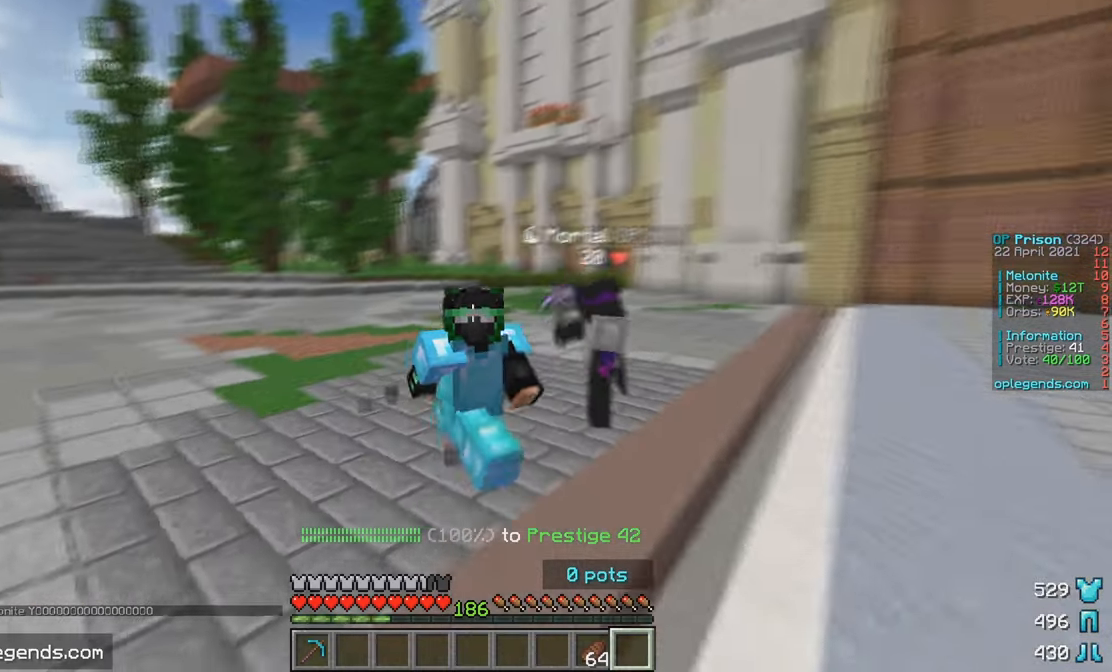
{"keys": [], "mouse": [], "events": [[134, "w", "up"]]}
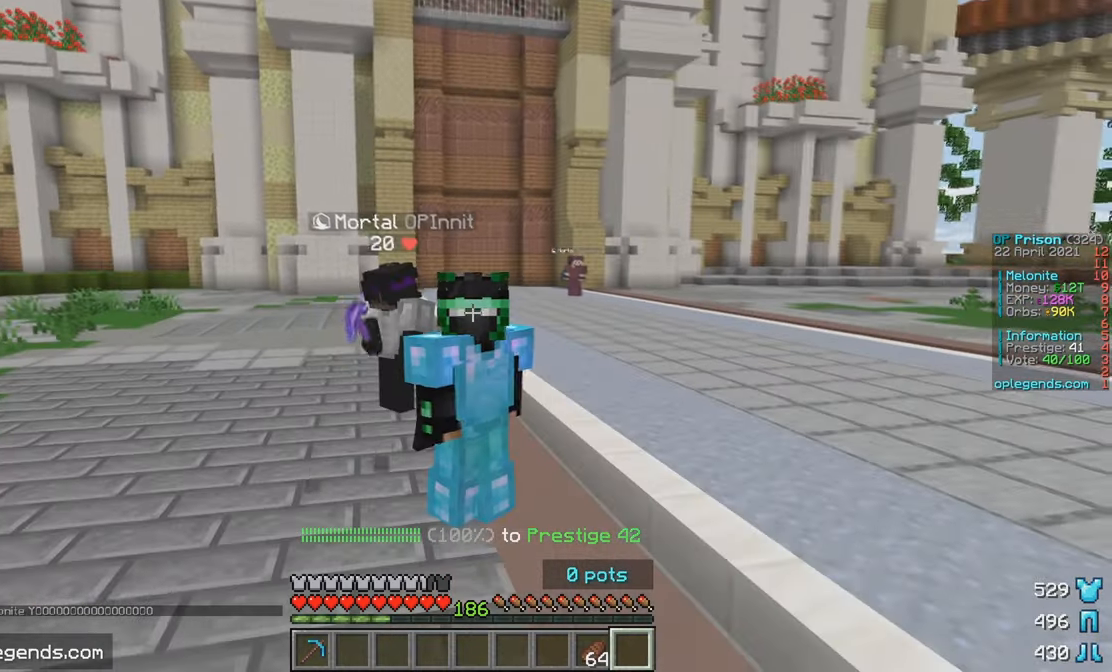
{"keys": ["s"], "mouse": [], "events": [[67, "s", "down"]]}
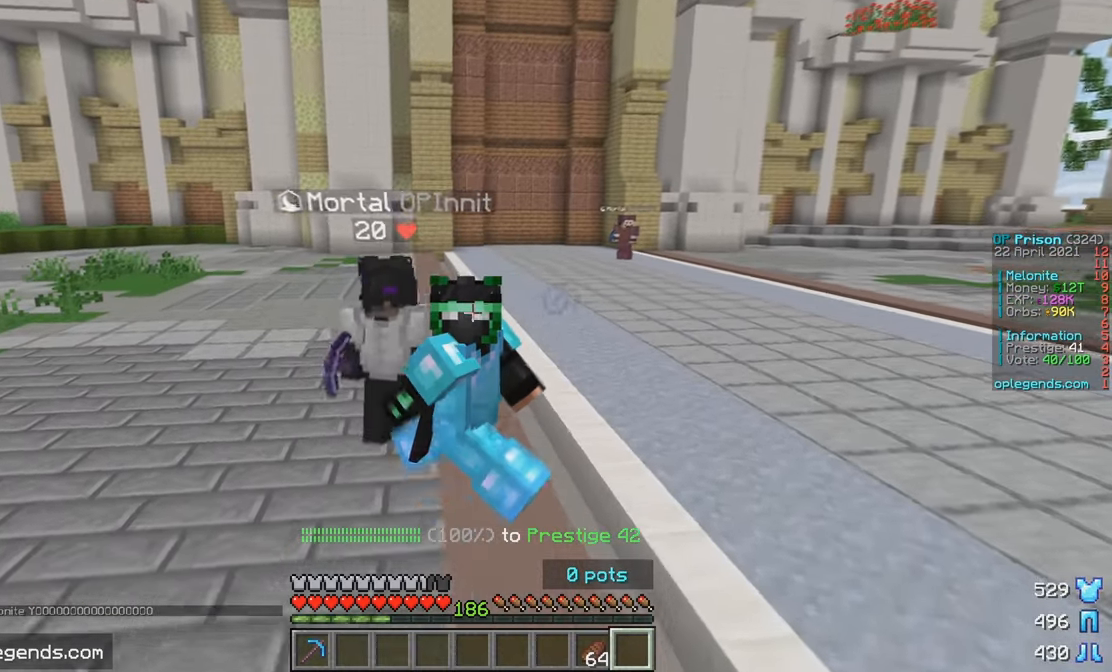
{"keys": ["s"], "mouse": [], "events": []}
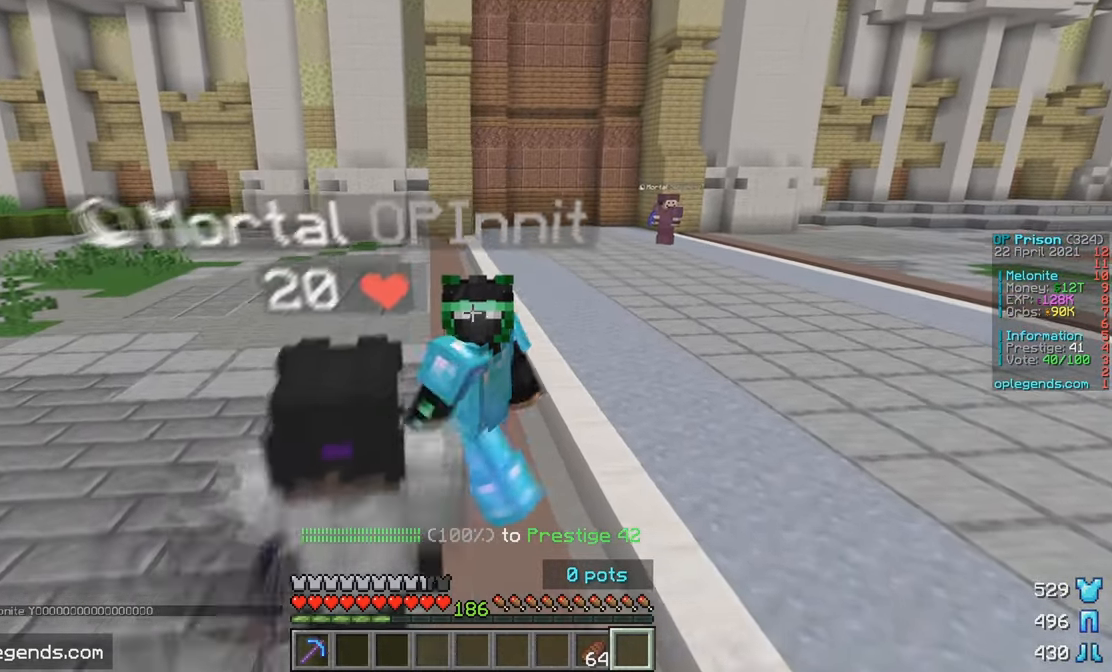
{"keys": ["s"], "mouse": [], "events": []}
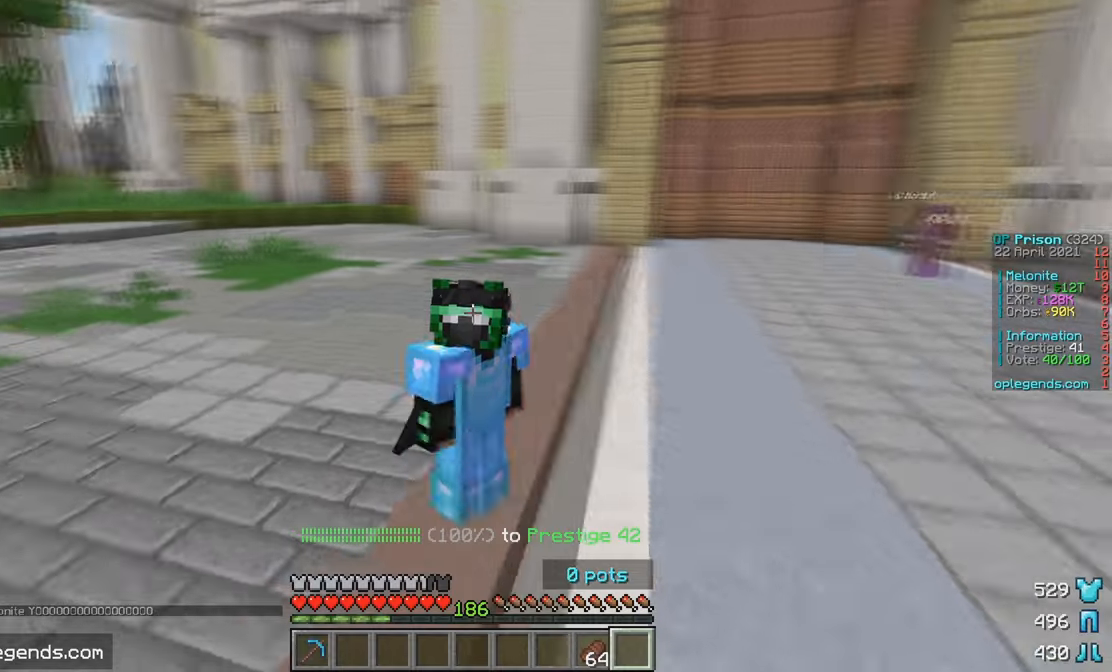
{"keys": ["s"], "mouse": [], "events": []}
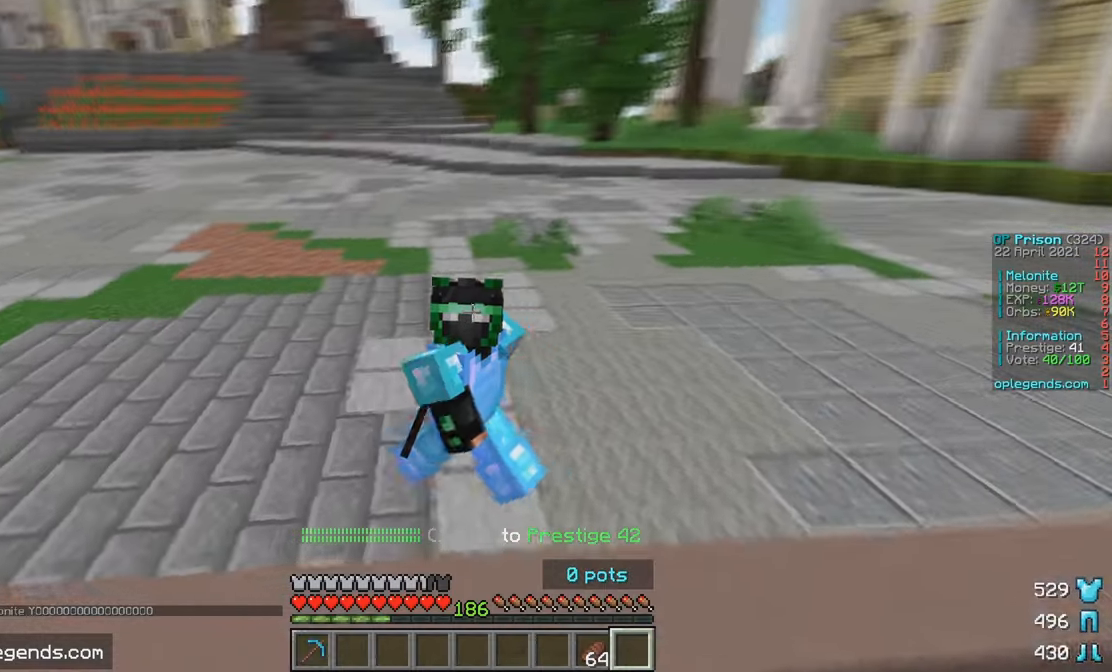
{"keys": ["s"], "mouse": [], "events": []}
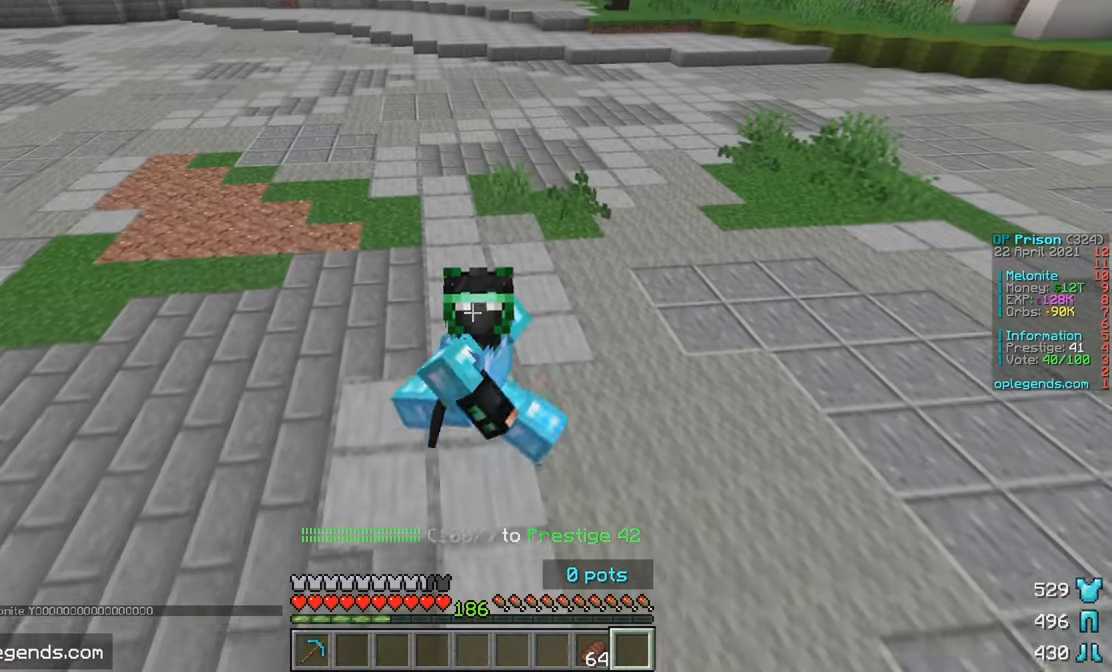
{"keys": ["s"], "mouse": [], "events": []}
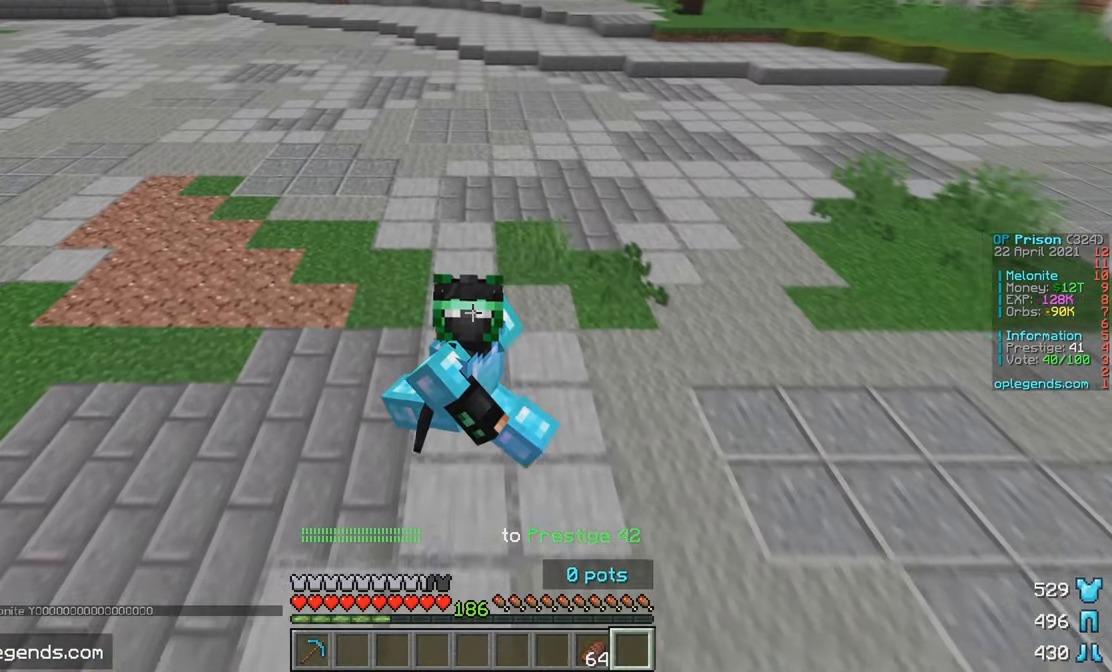
{"keys": ["s"], "mouse": [], "events": []}
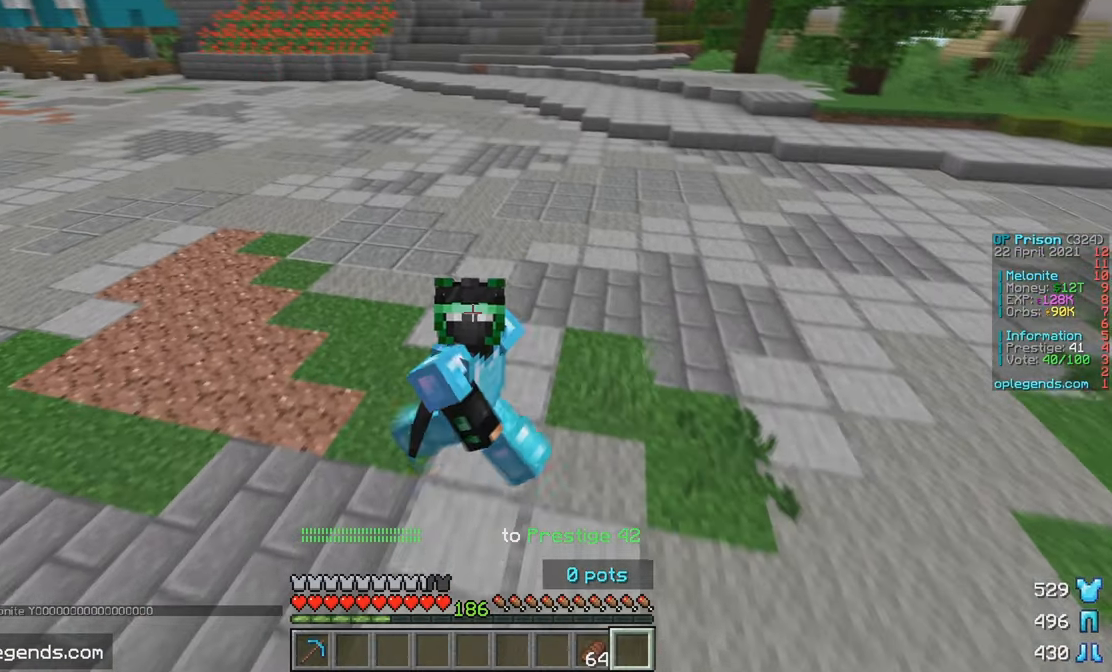
{"keys": ["s"], "mouse": [], "events": []}
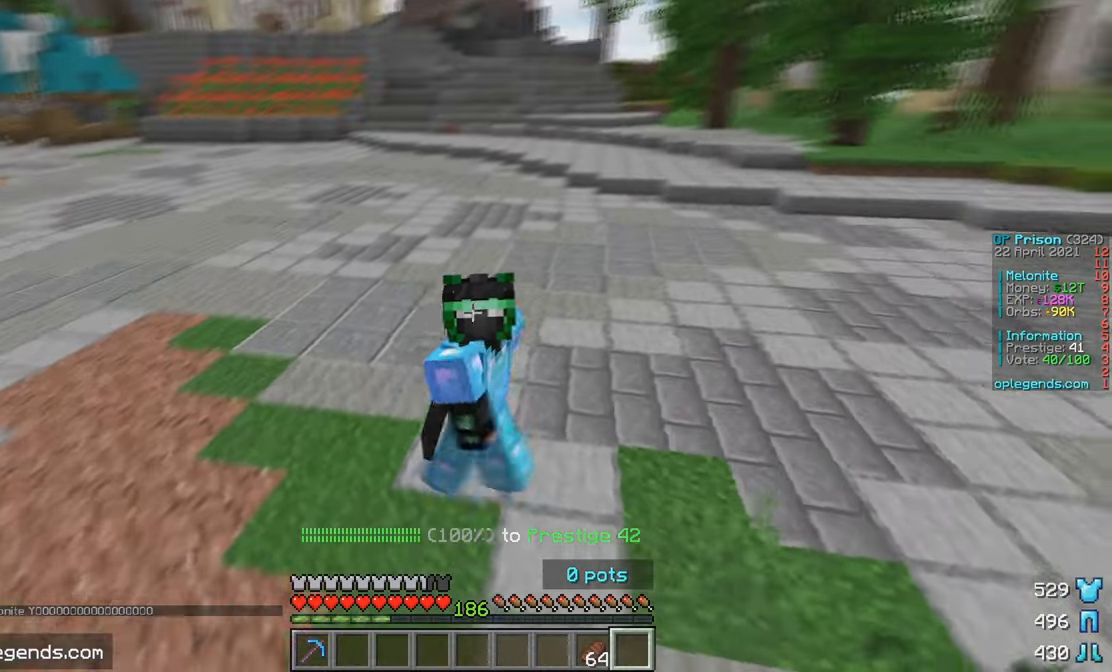
{"keys": ["s"], "mouse": [], "events": []}
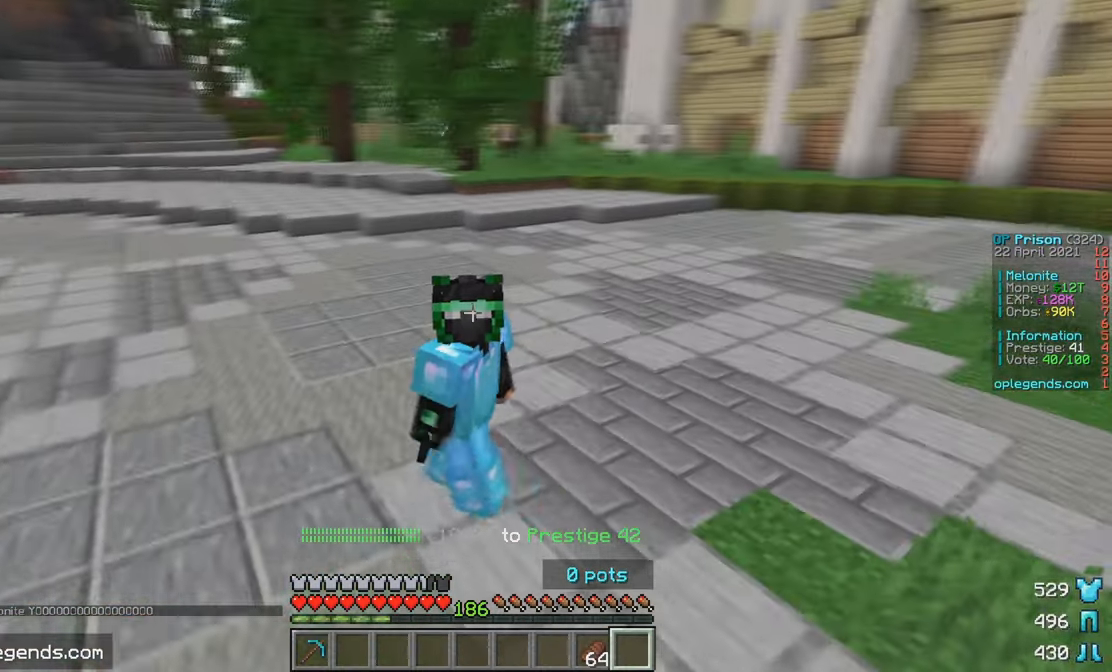
{"keys": ["s"], "mouse": [], "events": []}
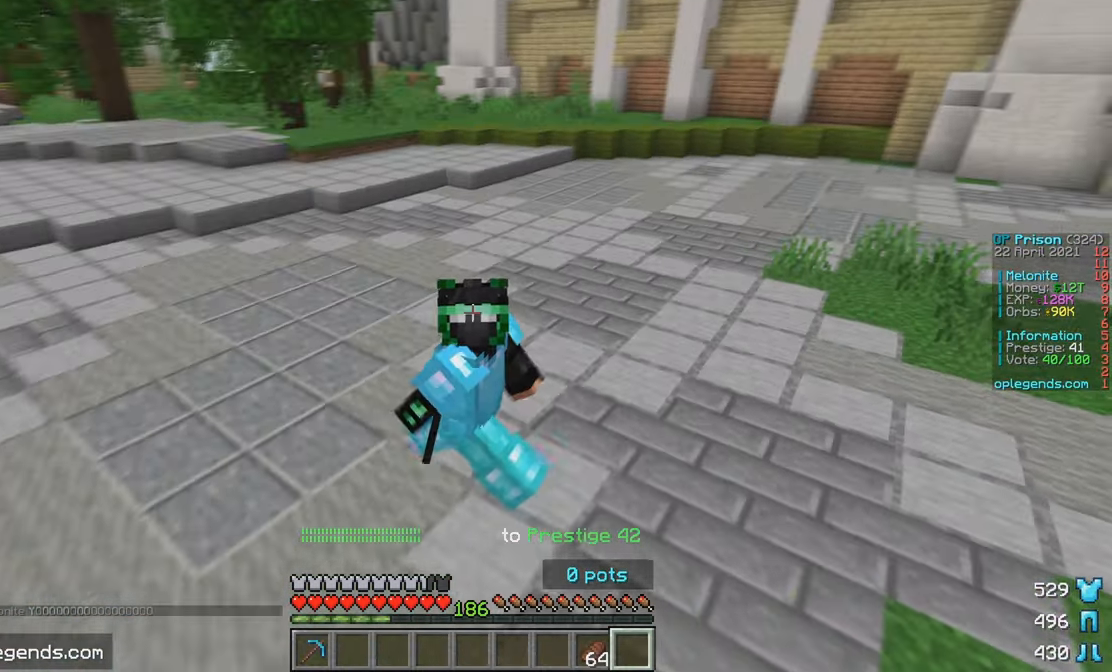
{"keys": ["s"], "mouse": [], "events": []}
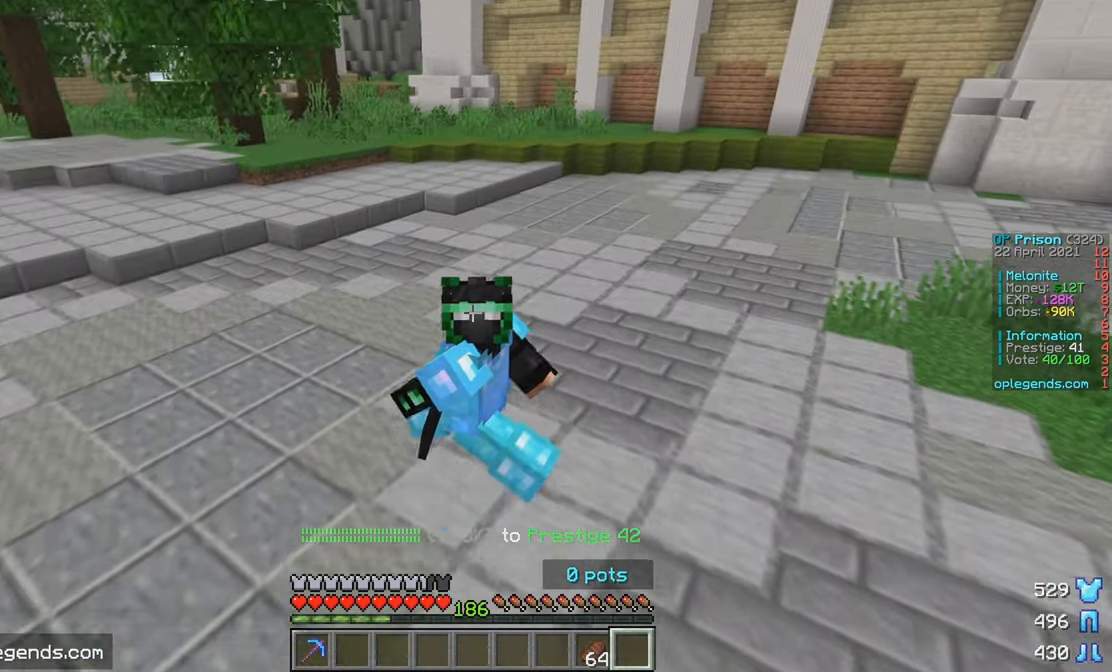
{"keys": ["s"], "mouse": [], "events": []}
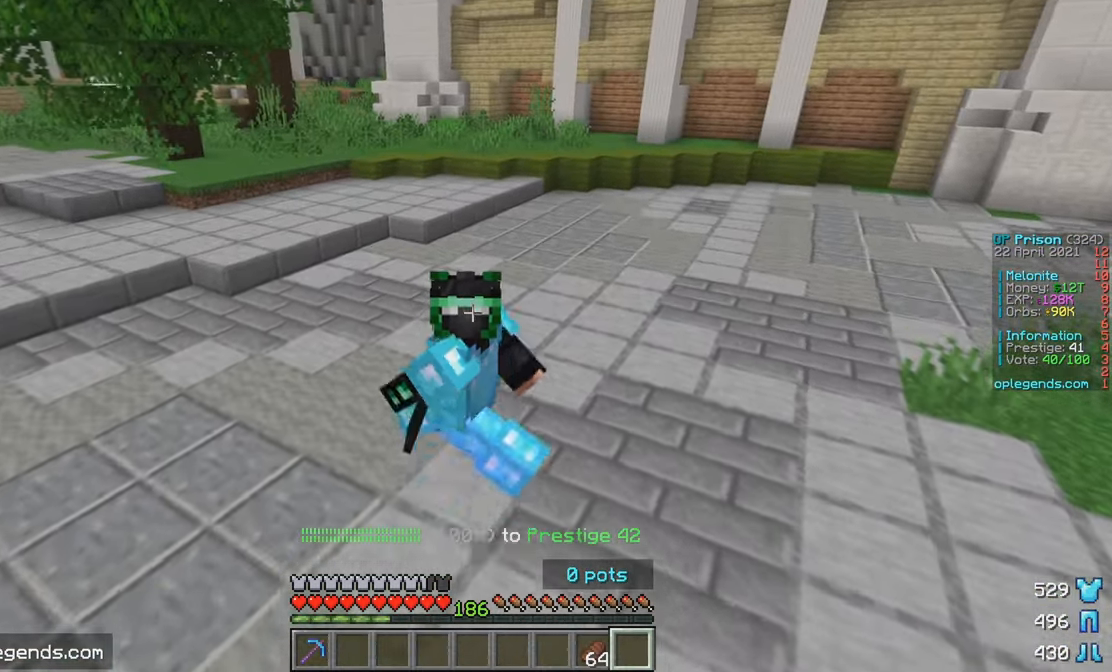
{"keys": ["s"], "mouse": [], "events": []}
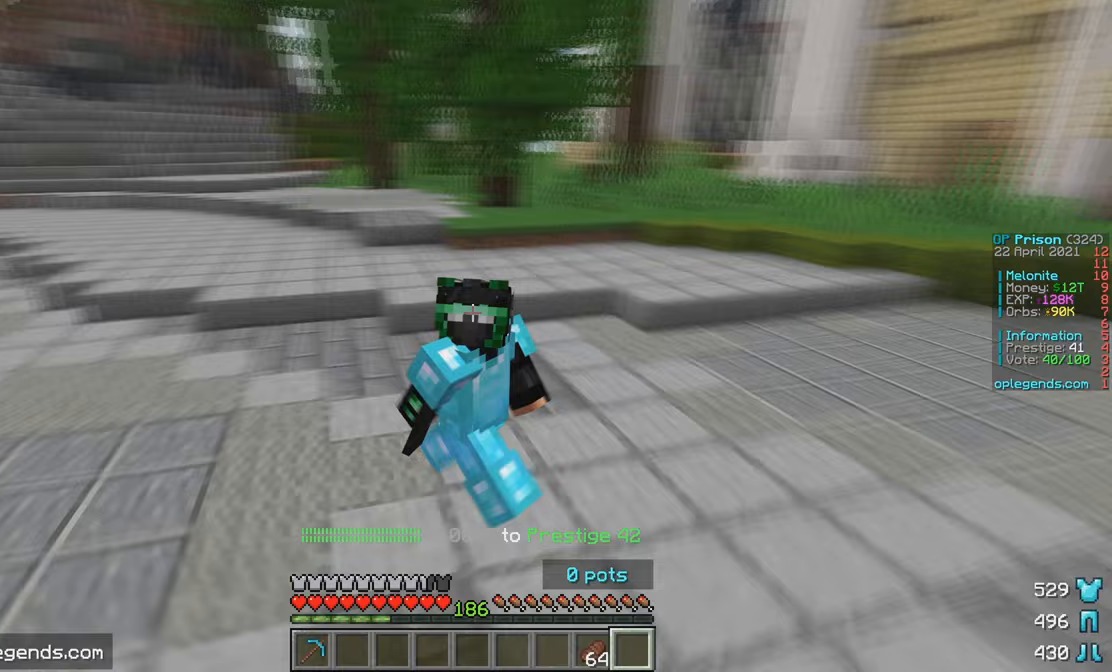
{"keys": ["s"], "mouse": [], "events": []}
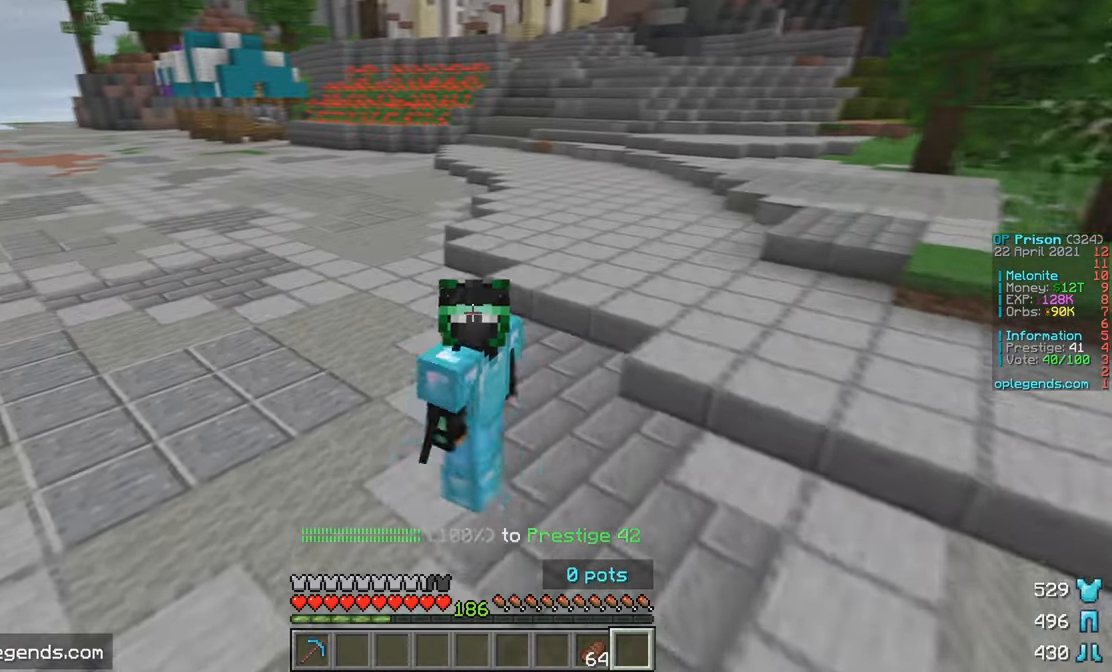
{"keys": ["s"], "mouse": [], "events": []}
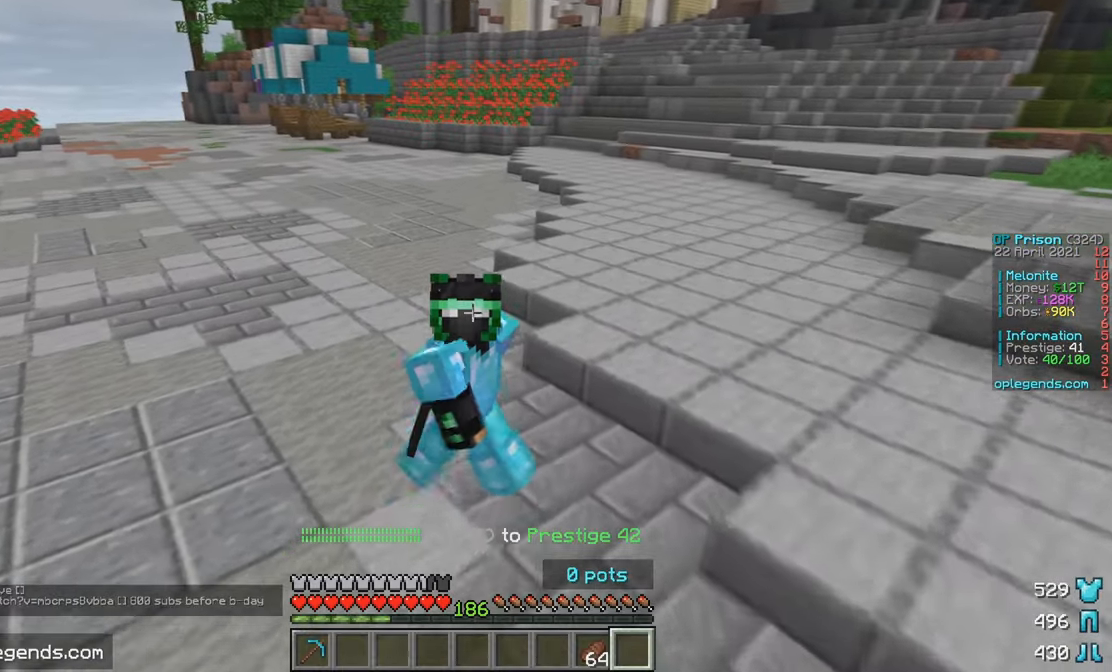
{"keys": ["s"], "mouse": [], "events": []}
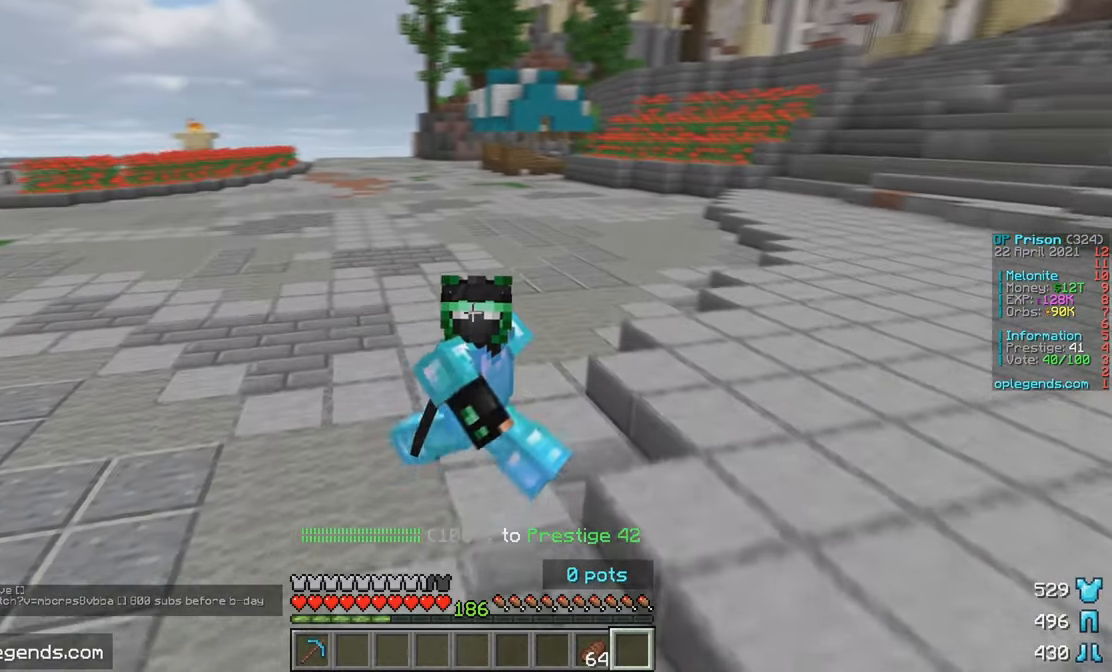
{"keys": ["s"], "mouse": [], "events": []}